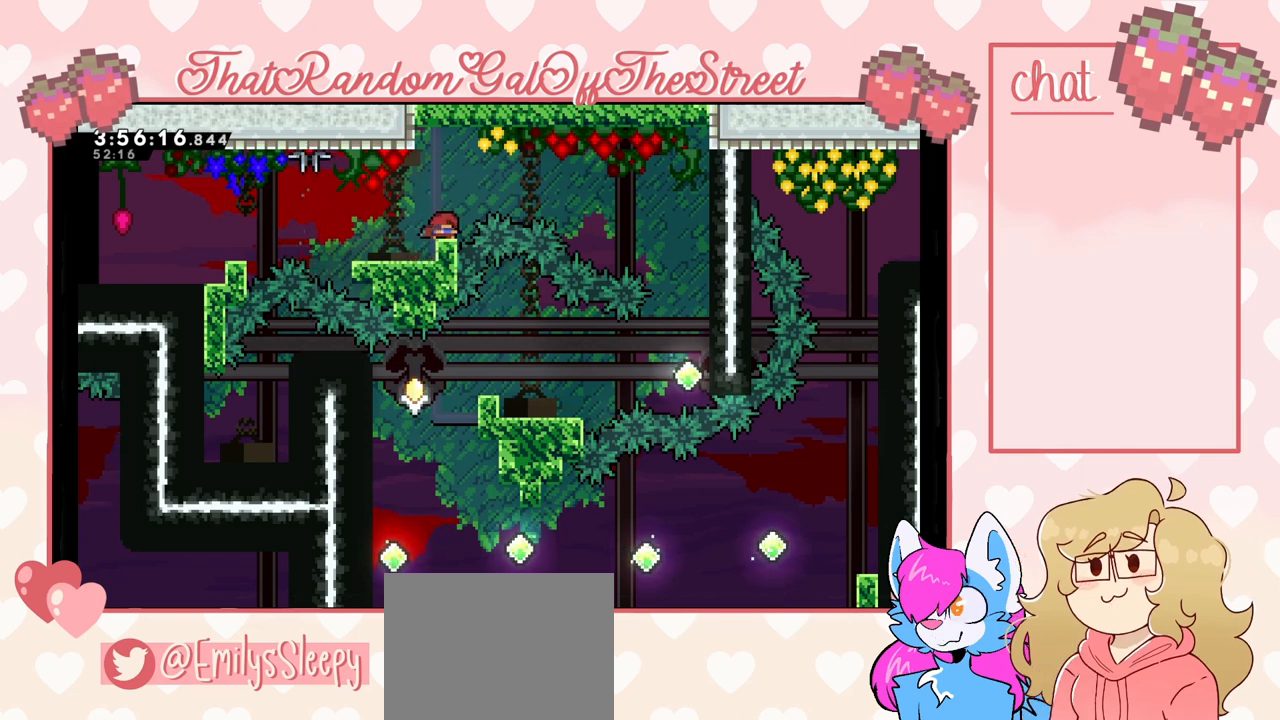
Gameplay with a controller (Xbox layout); each line is a JSON object with the inputs held at the frame after it. "events" lists button and stick changes between this image and that frame as [ms after this image, input, new state], when the widget could be followed in between.
{"buttons": [], "left_stick": "center", "right_stick": "center", "events": [[33, "DPAD_DOWN", "up"], [100, "DPAD_DOWN", "down"], [167, "DPAD_DOWN", "up"]]}
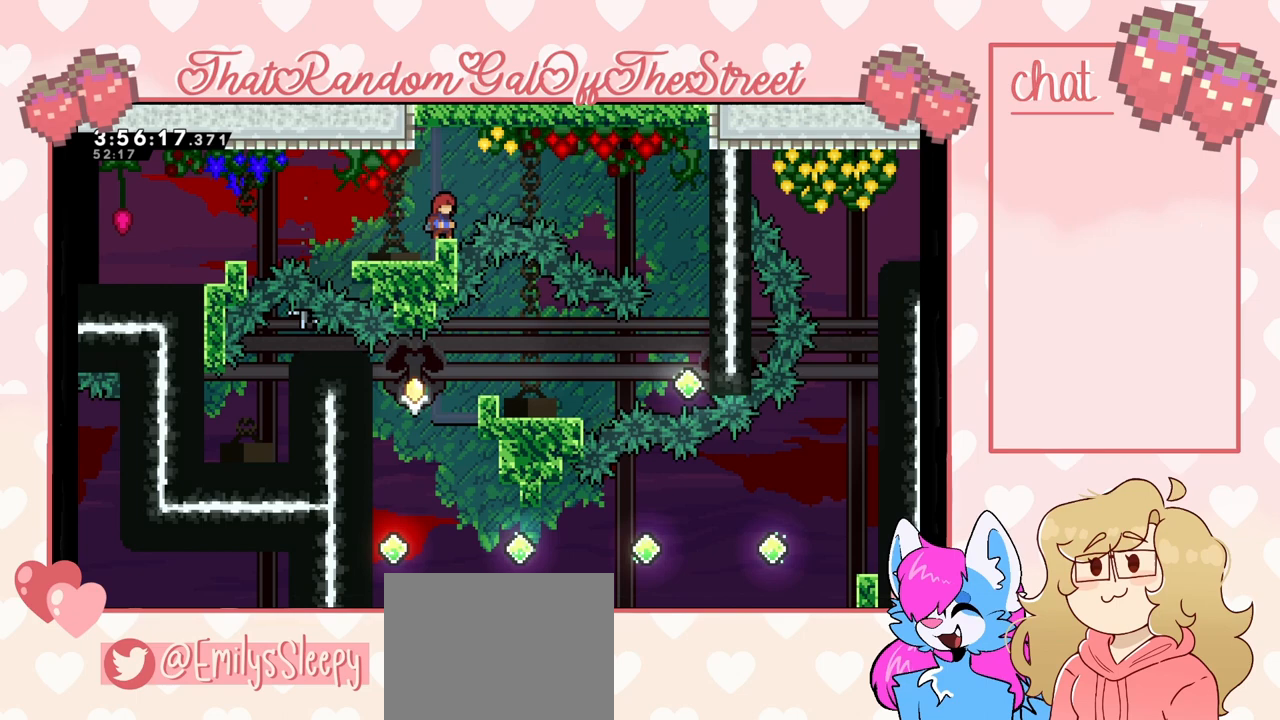
{"buttons": ["DPAD_DOWN"], "left_stick": "center", "right_stick": "center", "events": [[167, "DPAD_DOWN", "down"]]}
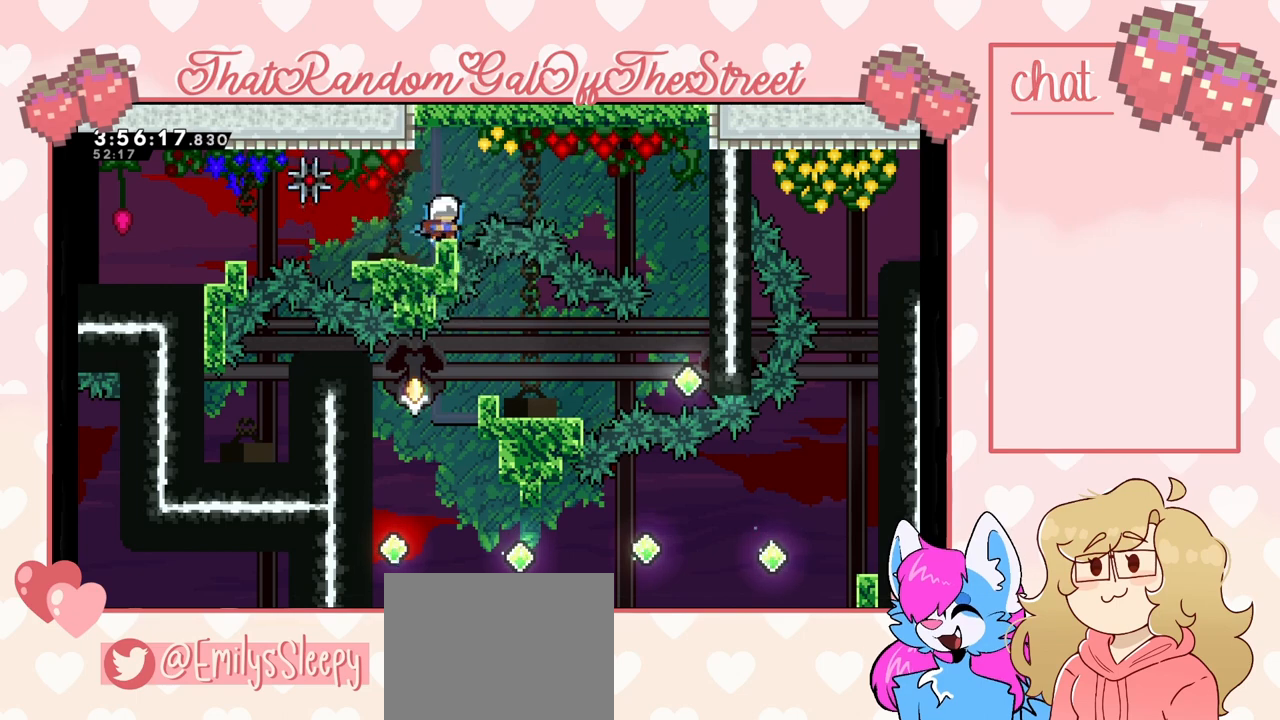
{"buttons": ["X", "DPAD_DOWN"], "left_stick": "center", "right_stick": "center", "events": [[467, "X", "down"]]}
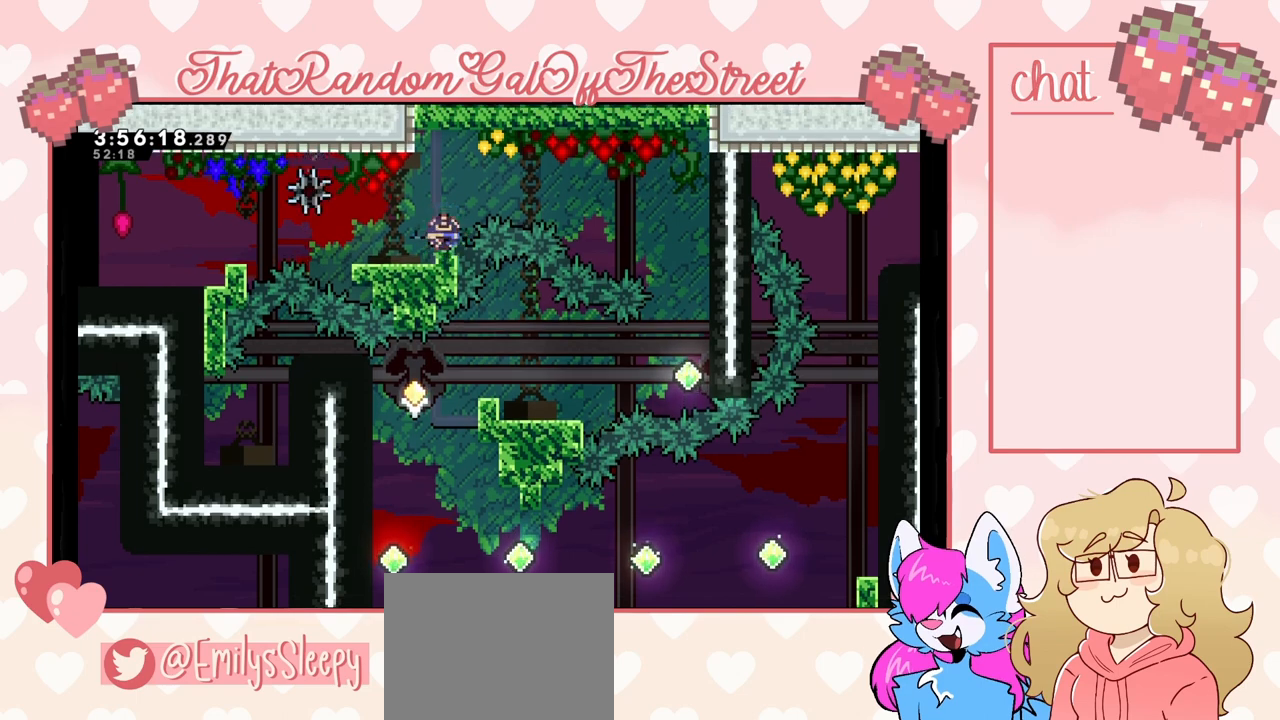
{"buttons": ["DPAD_DOWN"], "left_stick": "center", "right_stick": "center", "events": [[33, "X", "up"], [333, "X", "down"], [400, "X", "up"]]}
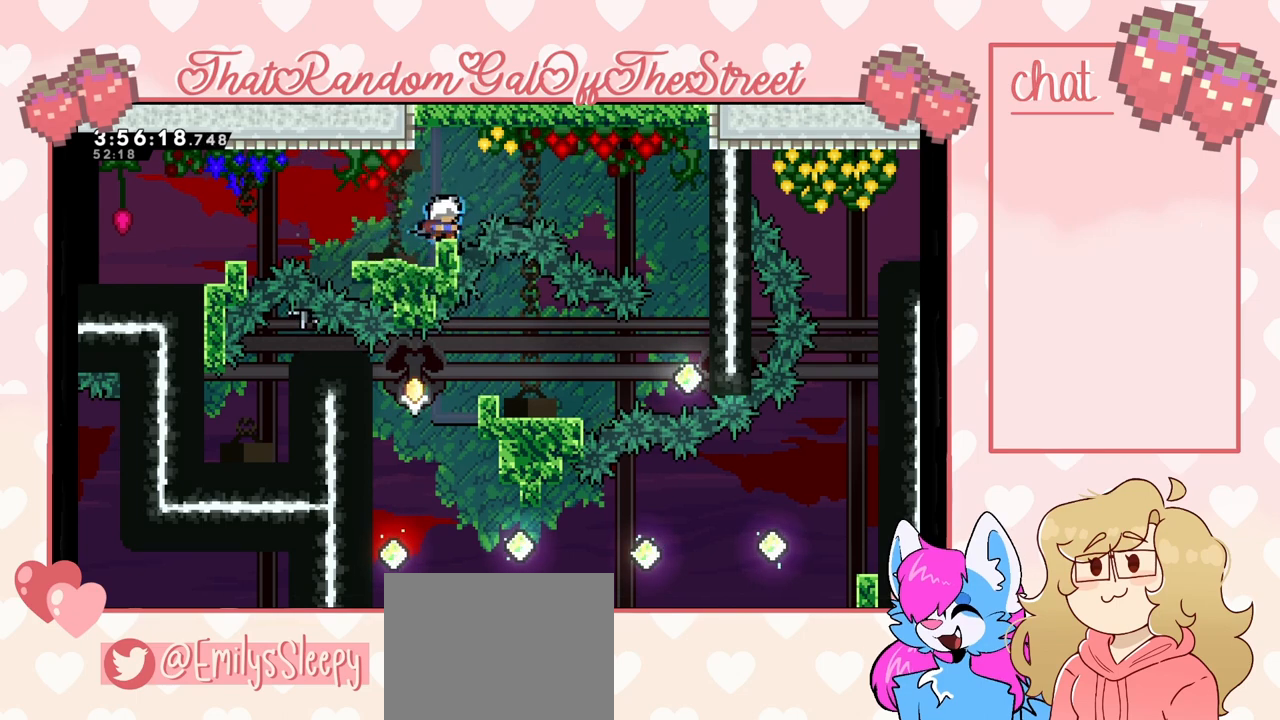
{"buttons": ["DPAD_DOWN"], "left_stick": "center", "right_stick": "center", "events": [[167, "X", "down"], [300, "X", "up"]]}
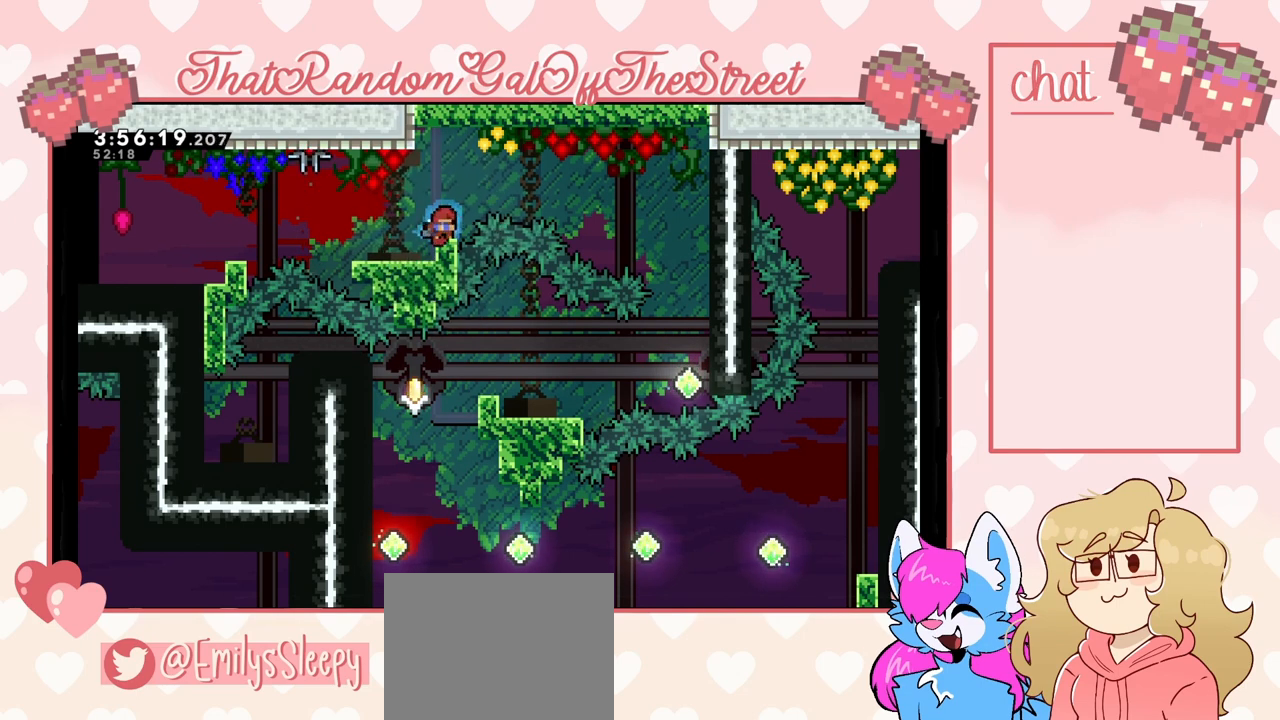
{"buttons": ["DPAD_DOWN"], "left_stick": "center", "right_stick": "center", "events": [[100, "DPAD_DOWN", "up"], [500, "DPAD_DOWN", "down"]]}
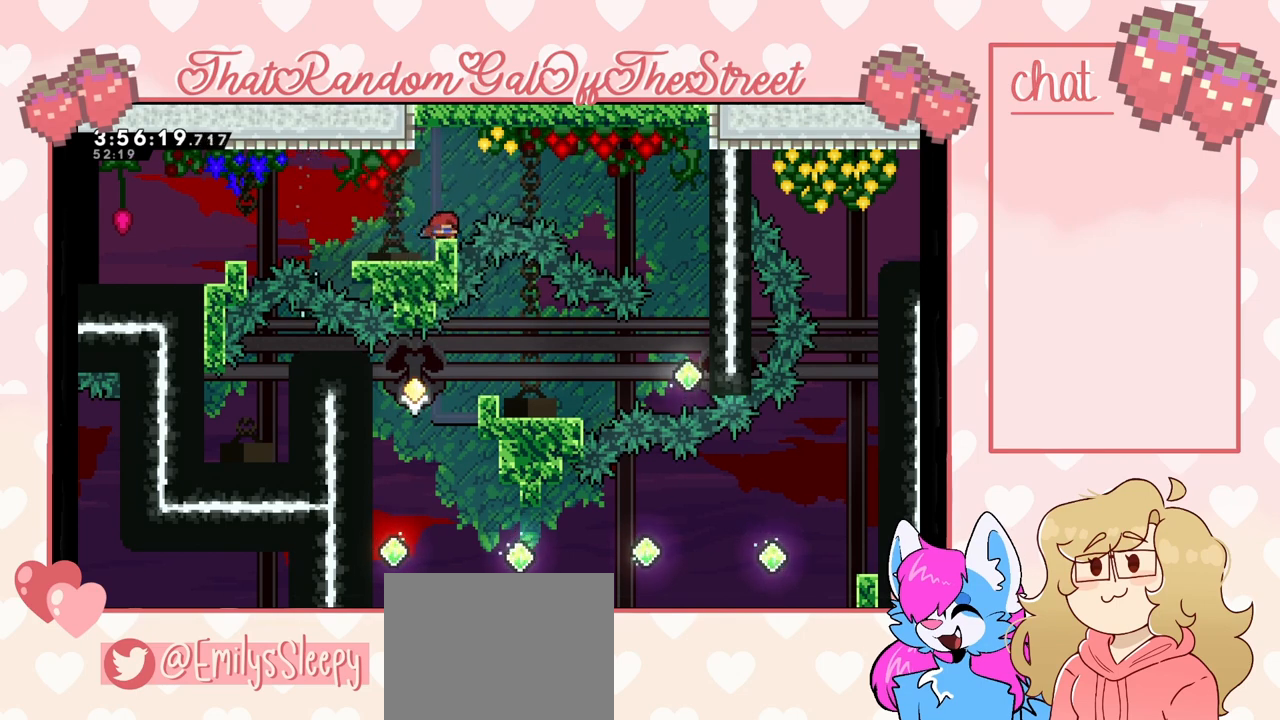
{"buttons": ["X", "DPAD_DOWN"], "left_stick": "center", "right_stick": "center", "events": [[167, "X", "down"], [233, "X", "up"], [467, "X", "down"]]}
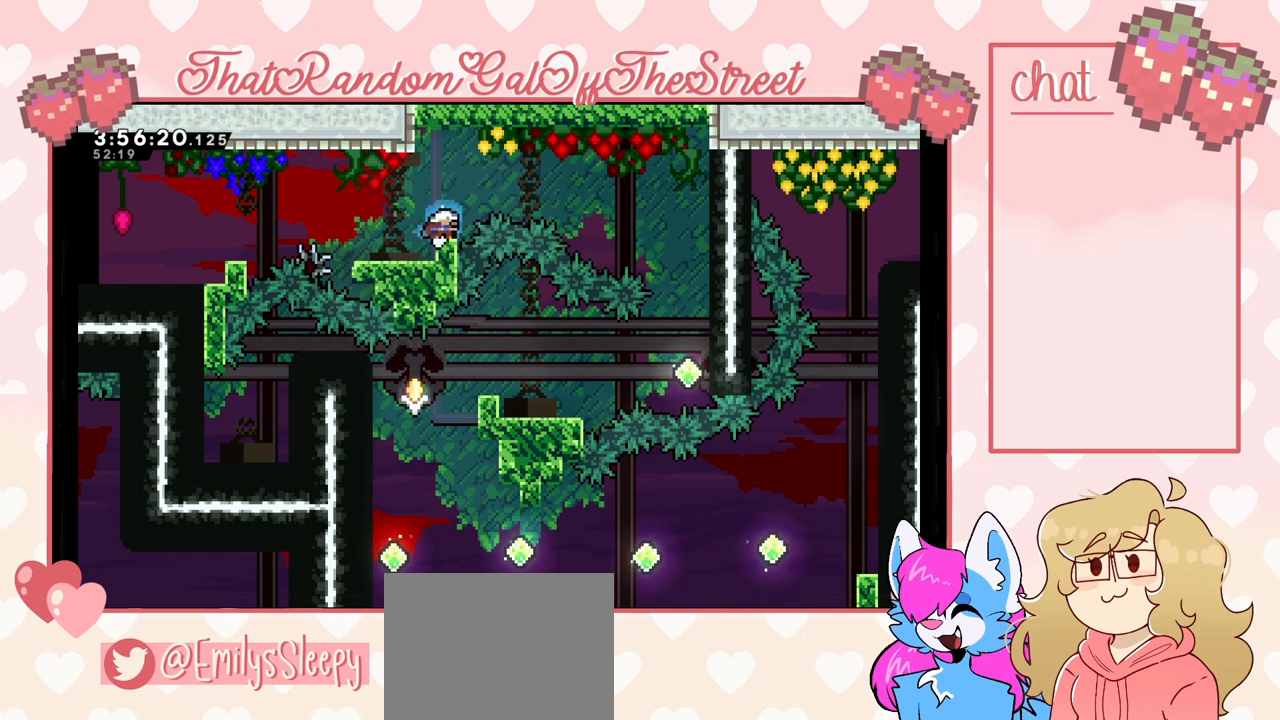
{"buttons": ["DPAD_DOWN"], "left_stick": "center", "right_stick": "center", "events": [[33, "X", "up"], [267, "X", "down"], [333, "X", "up"]]}
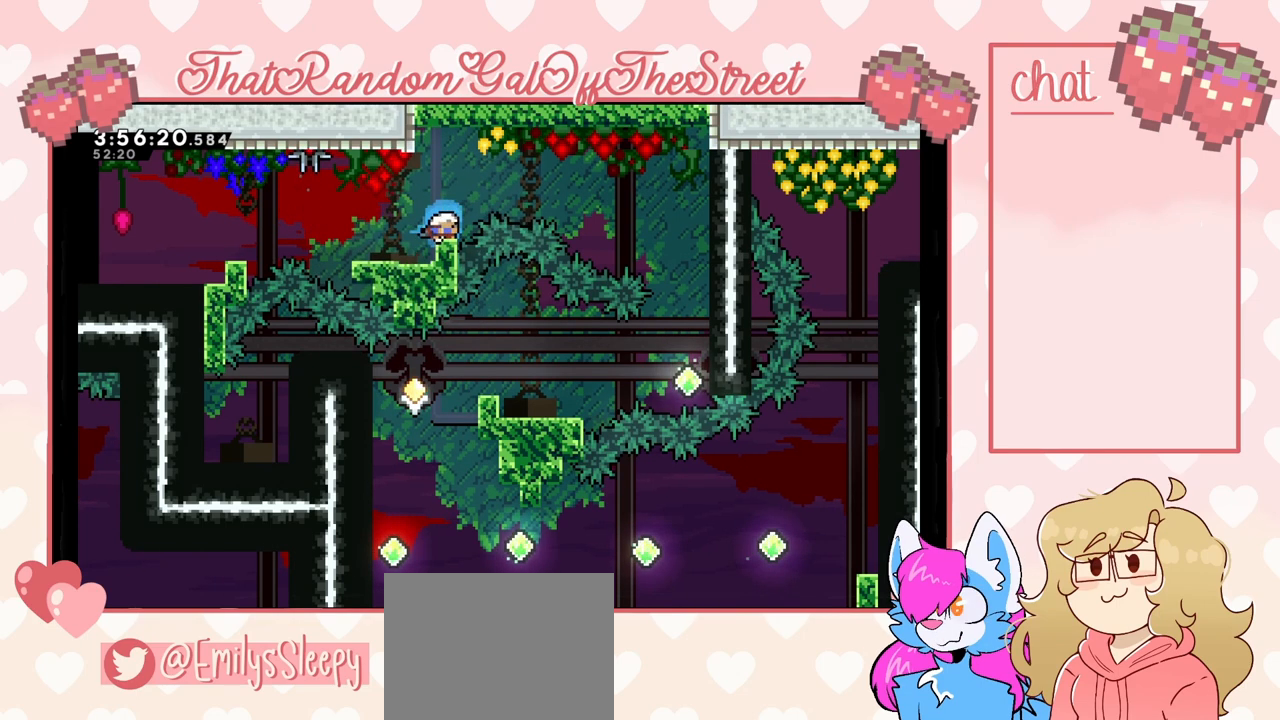
{"buttons": [], "left_stick": "center", "right_stick": "right", "events": [[133, "DPAD_DOWN", "up"], [300, "right_stick", "down-right"], [400, "right_stick", "down-left"], [500, "right_stick", "right"]]}
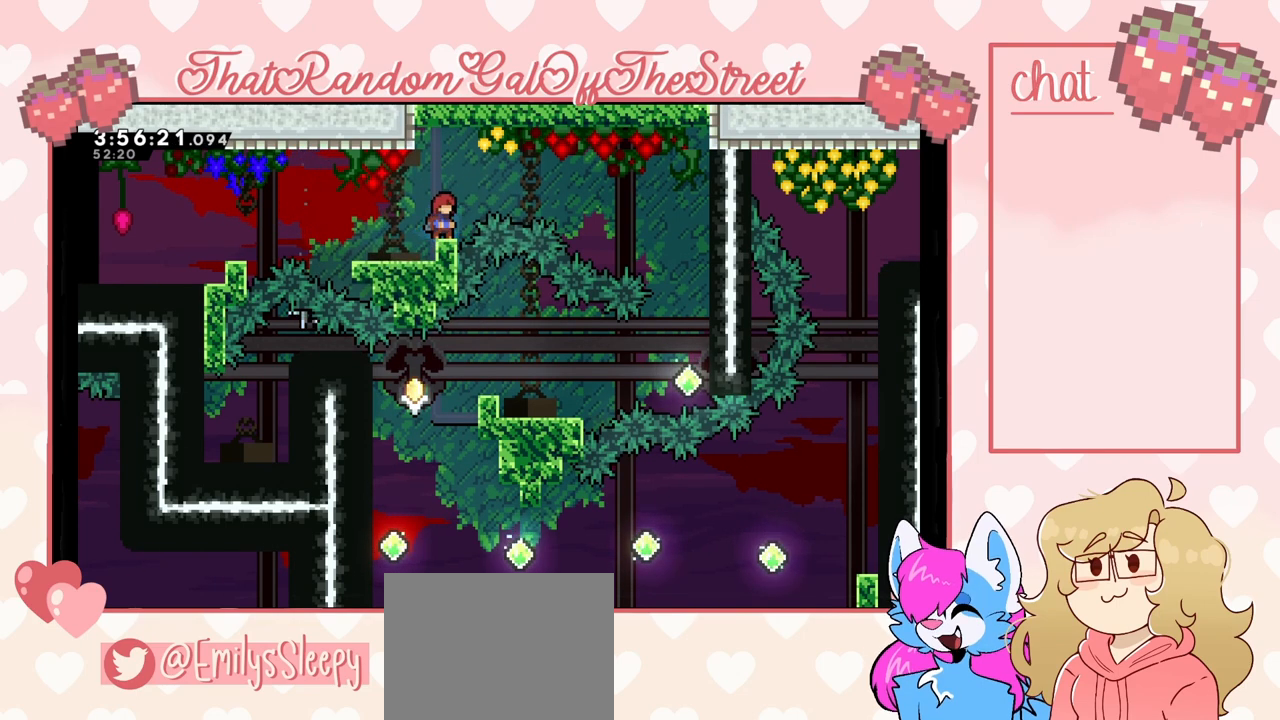
{"buttons": [], "left_stick": "center", "right_stick": "down", "events": [[167, "right_stick", "left"], [267, "right_stick", "down-right"], [333, "right_stick", "up-left"], [433, "right_stick", "down"]]}
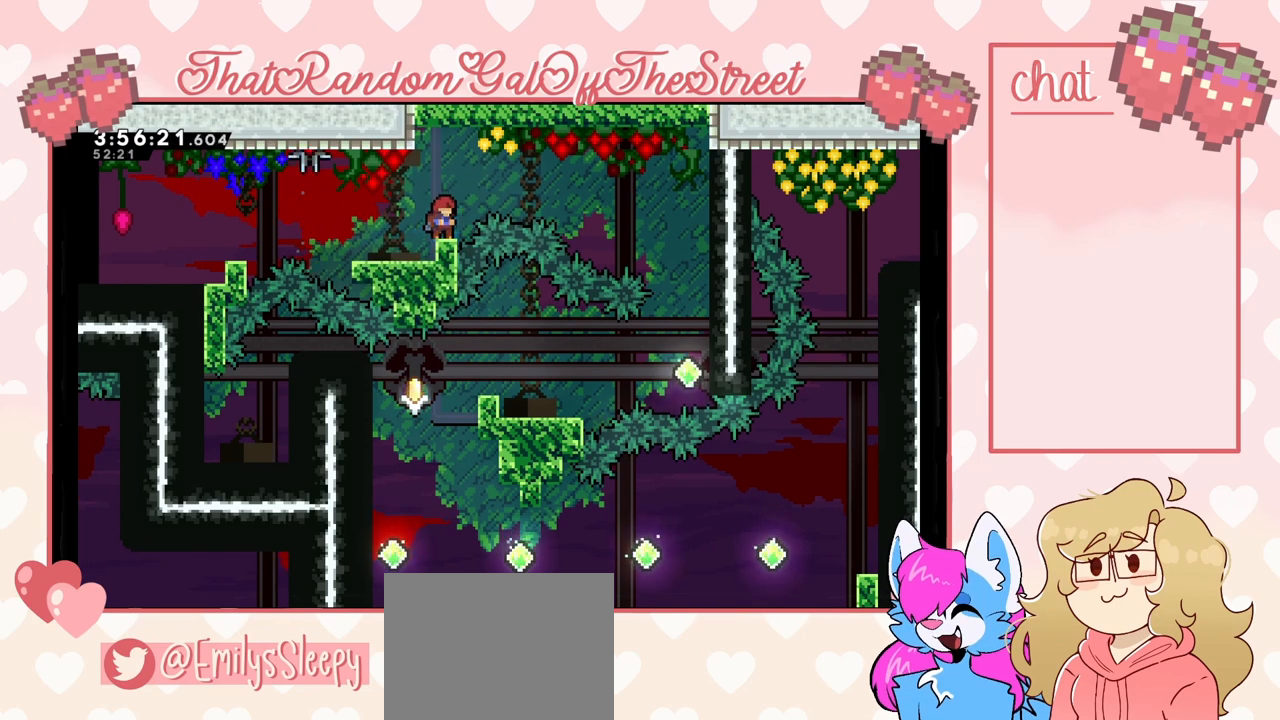
{"buttons": [], "left_stick": "center", "right_stick": "center", "events": [[100, "right_stick", "center"]]}
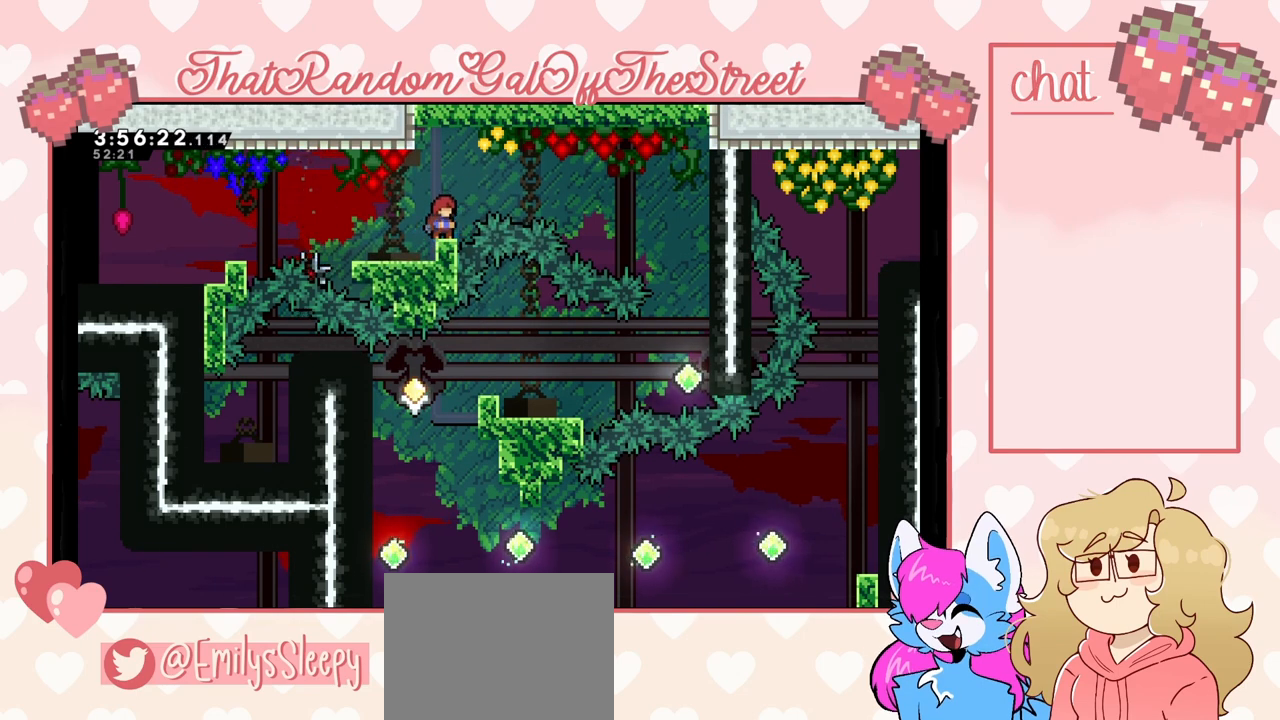
{"buttons": ["DPAD_DOWN"], "left_stick": "center", "right_stick": "center", "events": [[233, "DPAD_DOWN", "down"], [300, "DPAD_DOWN", "up"], [367, "DPAD_DOWN", "down"], [400, "DPAD_DOWN", "up"], [467, "DPAD_DOWN", "down"]]}
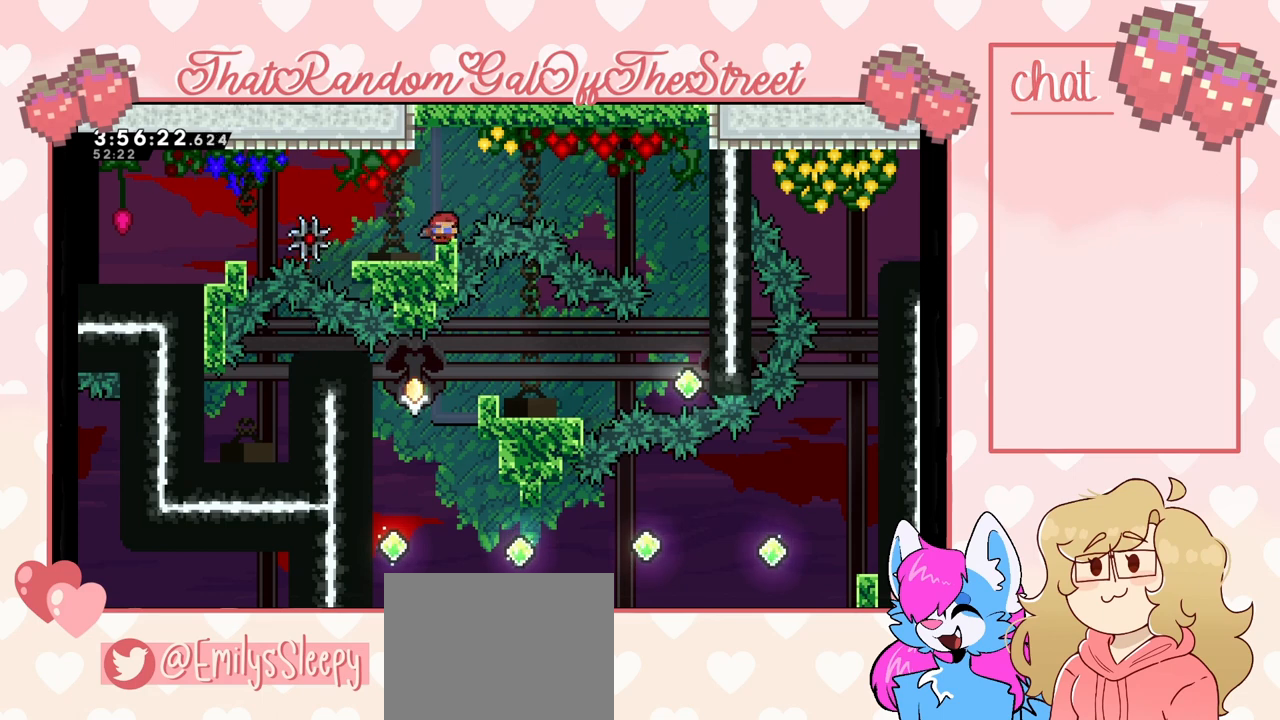
{"buttons": [], "left_stick": "center", "right_stick": "center", "events": [[133, "DPAD_DOWN", "up"], [200, "DPAD_DOWN", "down"], [267, "DPAD_DOWN", "up"], [300, "DPAD_DOWN", "down"], [367, "DPAD_DOWN", "up"], [433, "DPAD_DOWN", "down"], [500, "DPAD_DOWN", "up"]]}
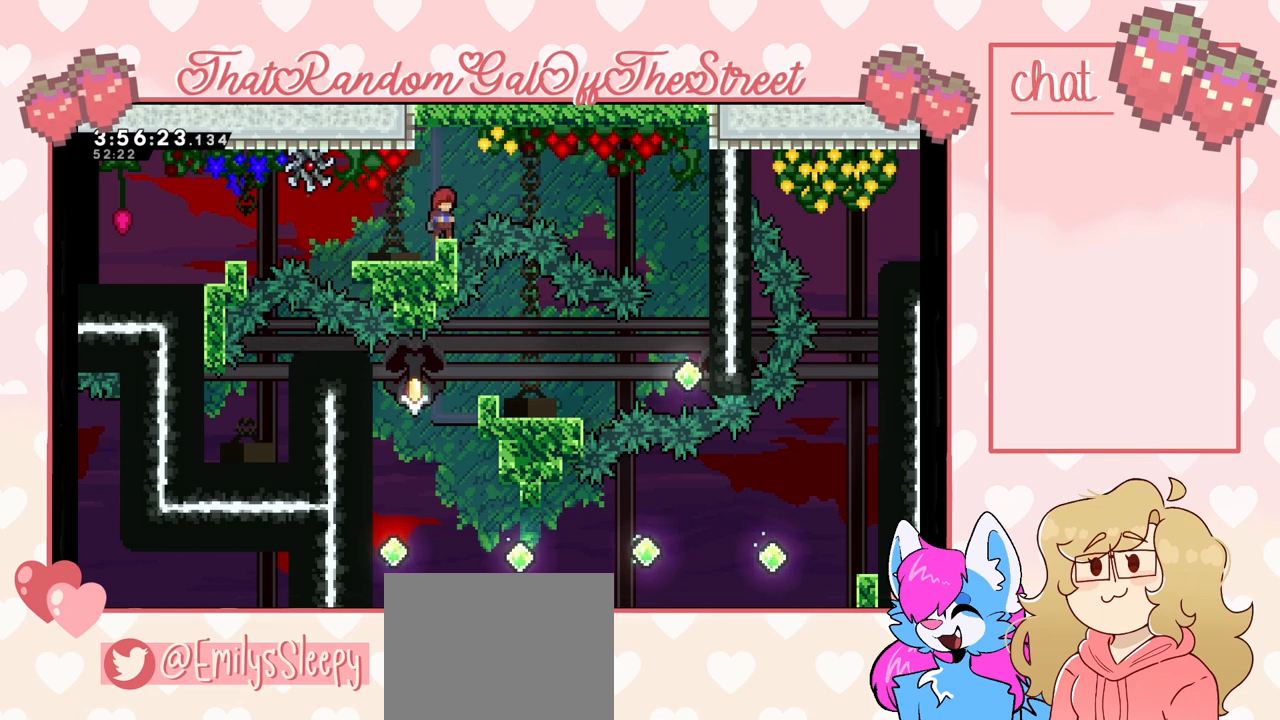
{"buttons": [], "left_stick": "center", "right_stick": "center", "events": [[67, "DPAD_DOWN", "down"], [100, "DPAD_DOWN", "up"], [400, "DPAD_DOWN", "down"], [433, "DPAD_DOWN", "up"]]}
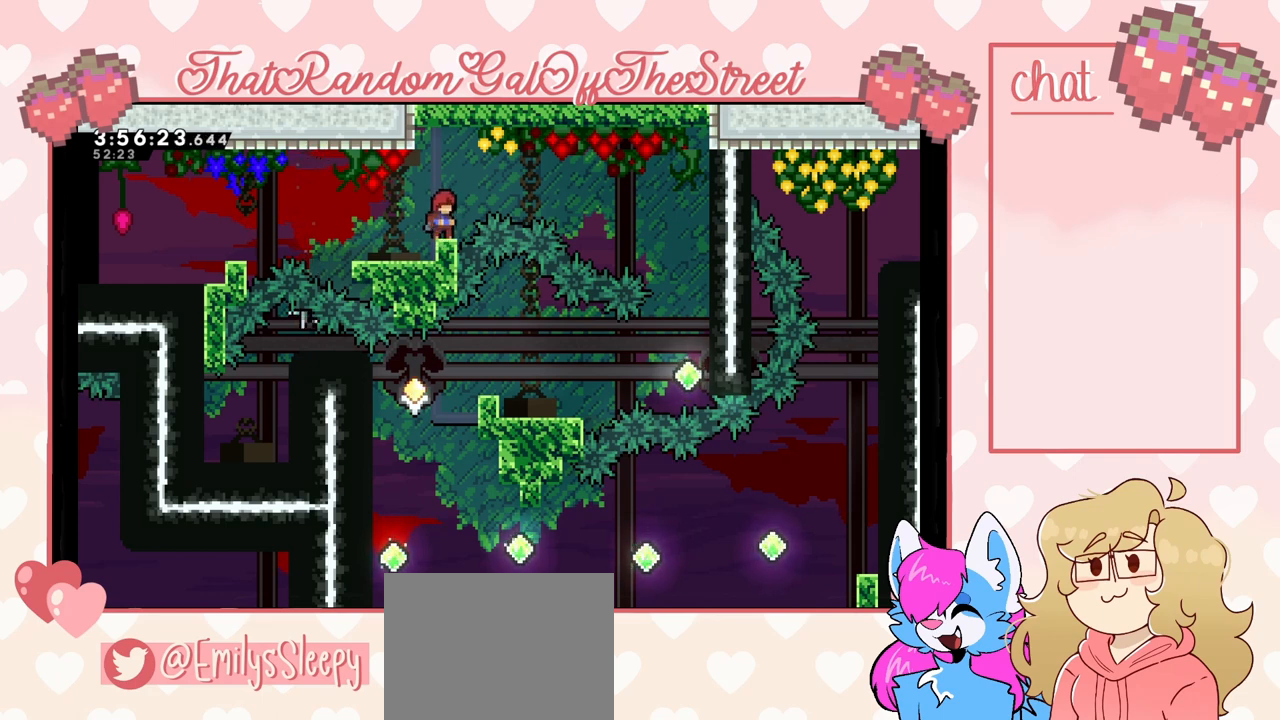
{"buttons": [], "left_stick": "center", "right_stick": "center", "events": []}
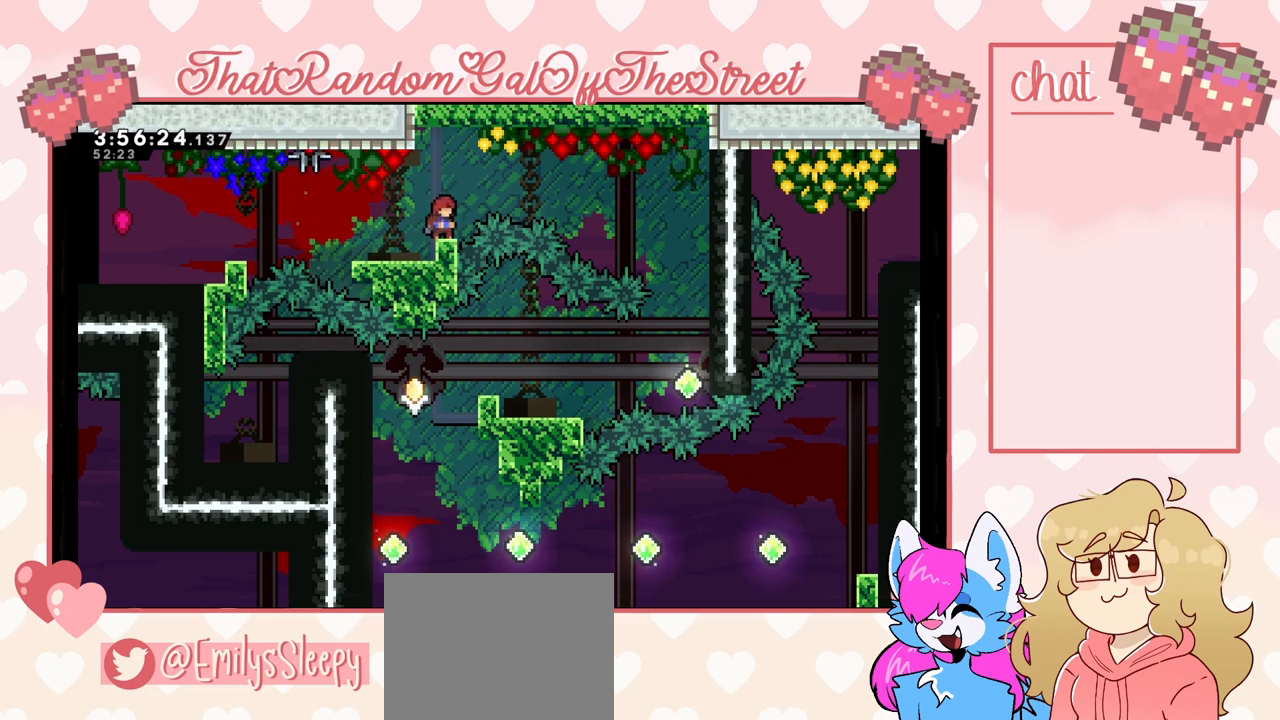
{"buttons": [], "left_stick": "center", "right_stick": "center", "events": []}
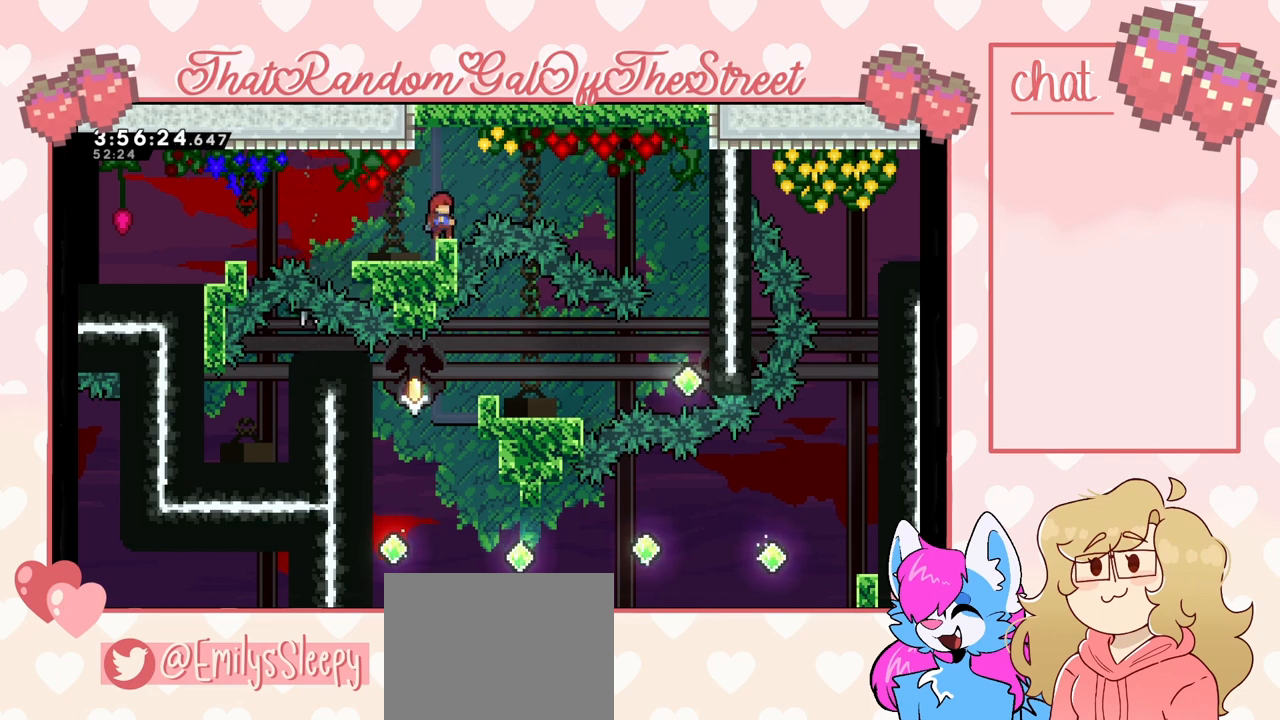
{"buttons": [], "left_stick": "center", "right_stick": "center", "events": []}
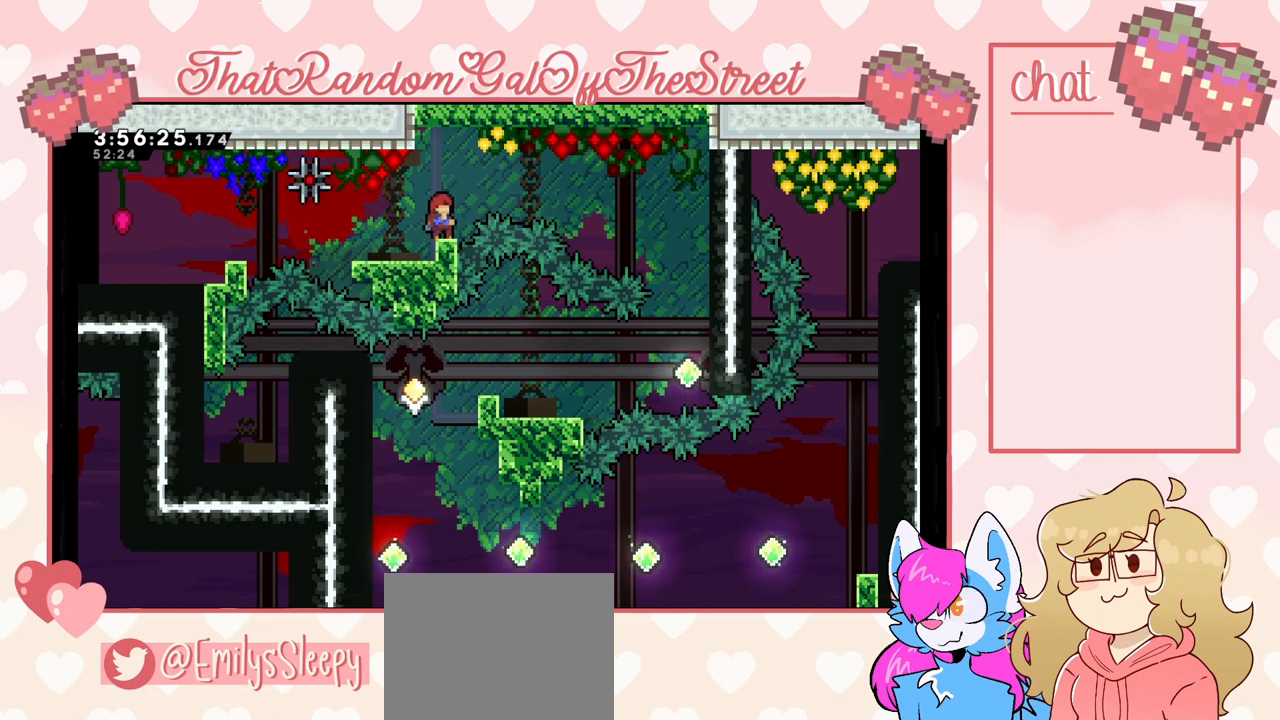
{"buttons": [], "left_stick": "center", "right_stick": "center", "events": [[167, "DPAD_DOWN", "down"], [267, "DPAD_DOWN", "up"]]}
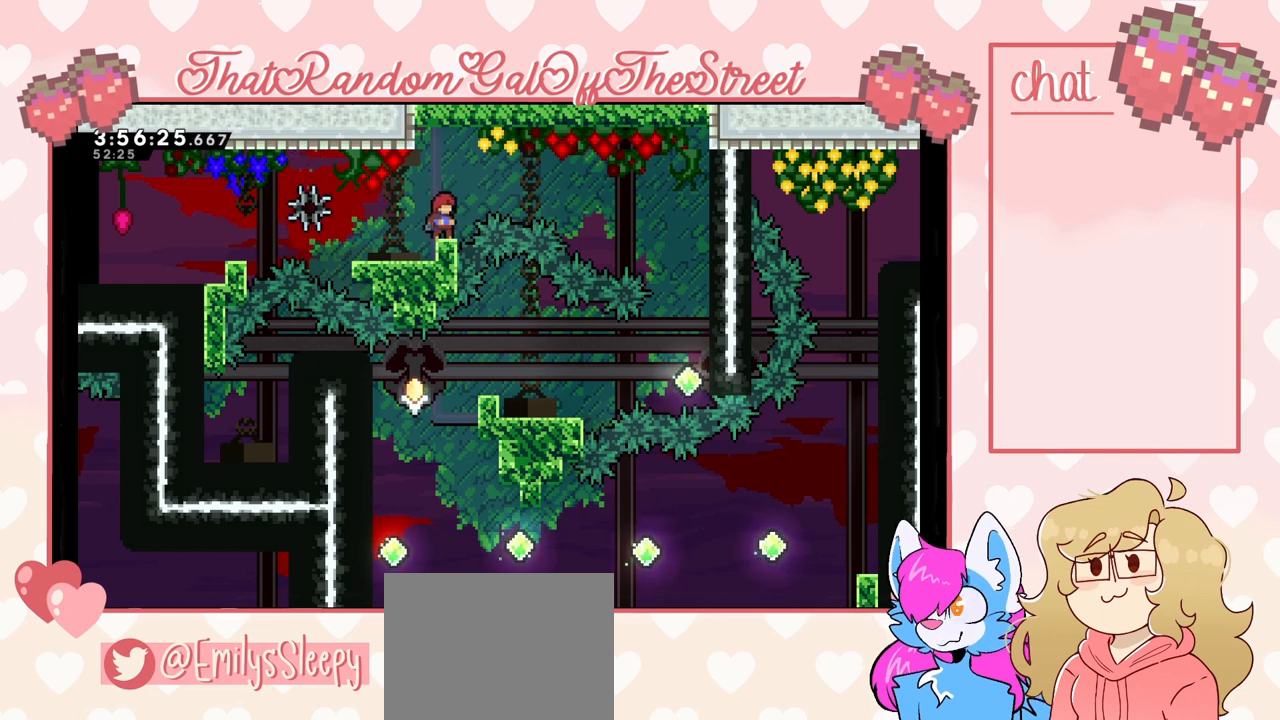
{"buttons": [], "left_stick": "center", "right_stick": "center", "events": [[67, "DPAD_DOWN", "down"], [200, "DPAD_DOWN", "up"]]}